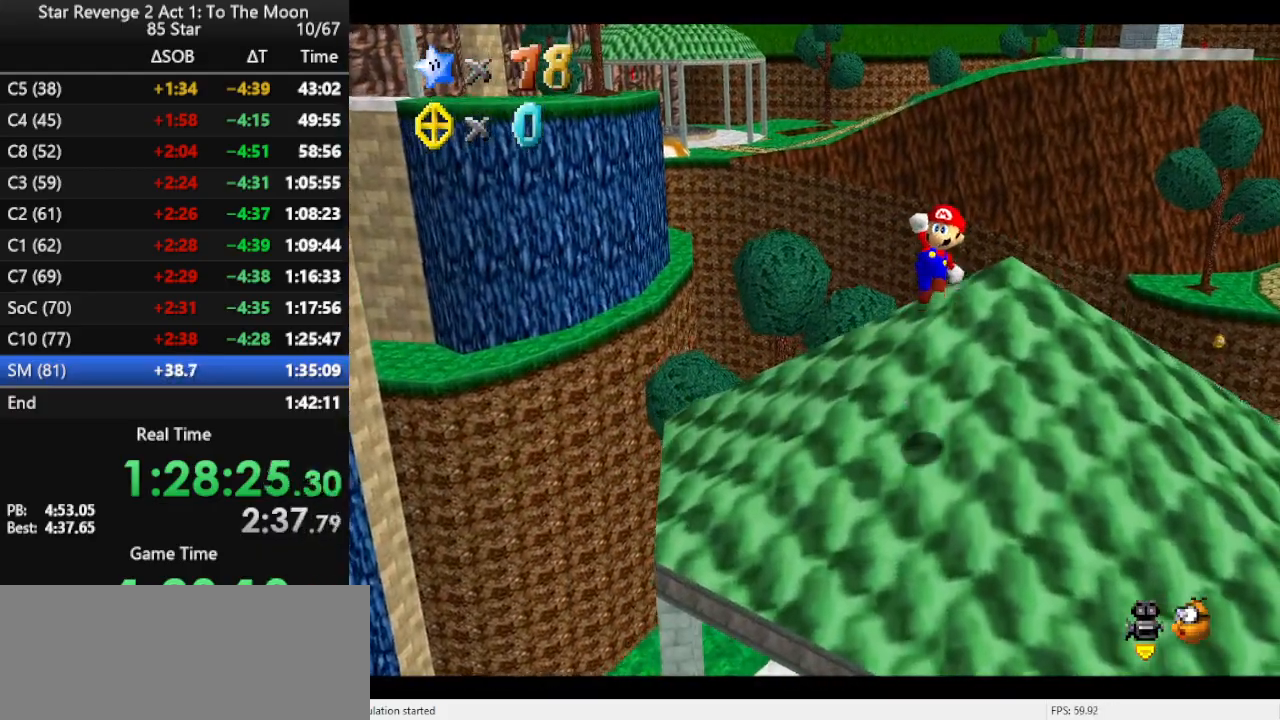
Gameplay with a controller (Nintendo layout); each line is a JSON object with the inputs held at the frame after it. "events" lists button and stick changes between this image and that frame as [ms after this image, input, new state], when the widget could be followed in between. Not read: L3 R3.
{"buttons": [], "left_stick": "up-right", "events": [[167, "B", "down"], [267, "B", "up"]]}
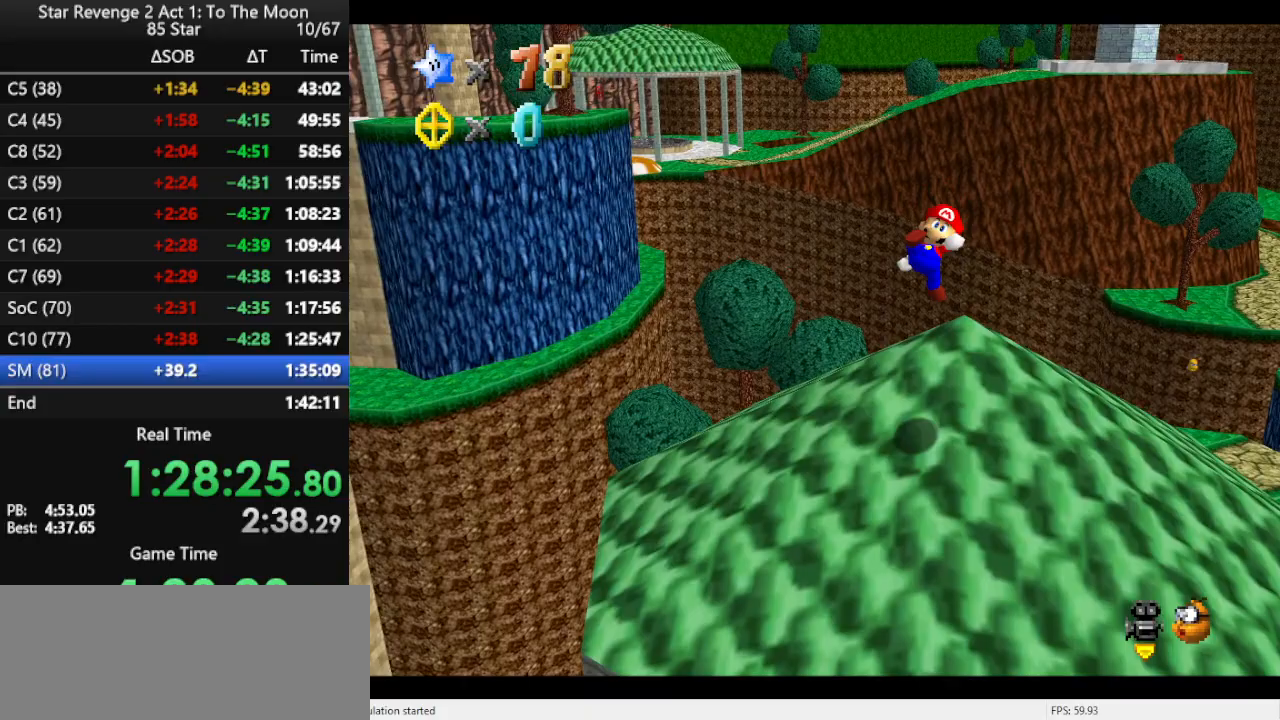
{"buttons": ["A"], "left_stick": "up", "events": [[267, "left_stick", "up"], [400, "A", "down"]]}
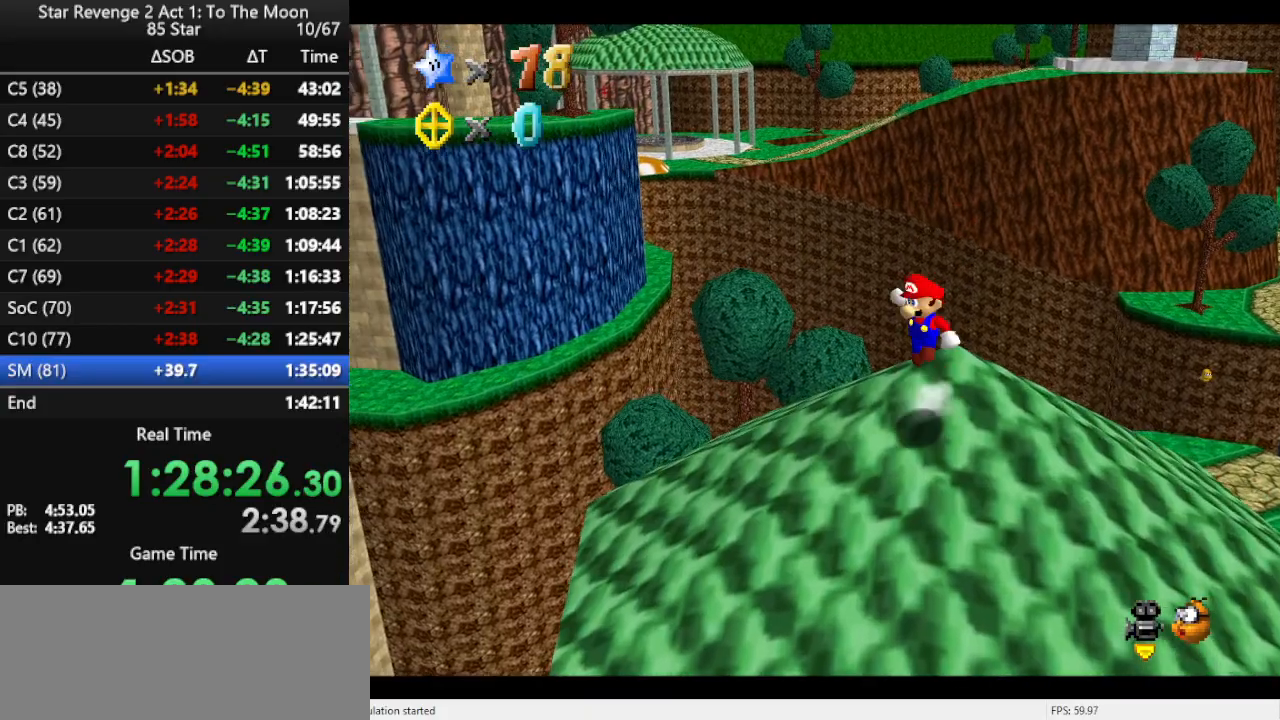
{"buttons": [], "left_stick": "up-right", "events": [[200, "A", "up"], [200, "left_stick", "up-right"]]}
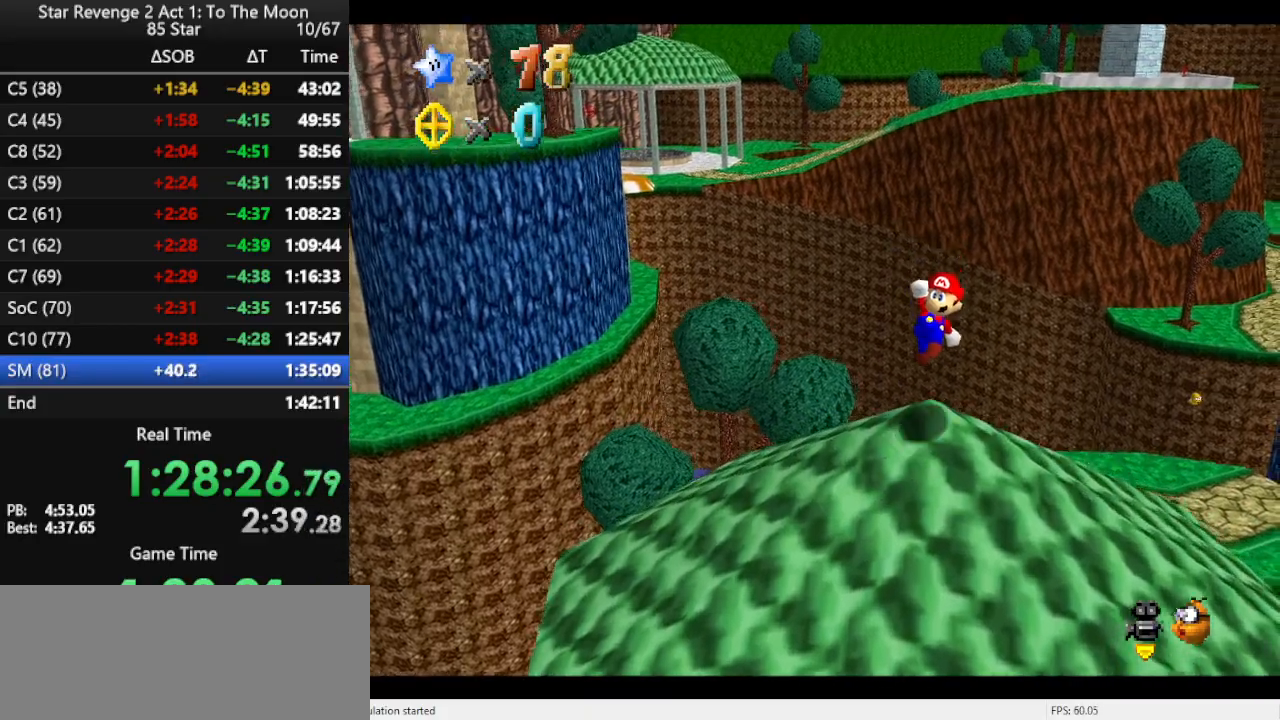
{"buttons": [], "left_stick": "up-left", "events": [[33, "Z", "down"], [33, "left_stick", "up"], [133, "C_RIGHT", "down"], [133, "Z", "up"], [133, "left_stick", "up-left"], [200, "C_DOWN", "down"], [233, "C_DOWN", "up"], [300, "C_RIGHT", "up"], [333, "C_RIGHT", "down"], [467, "C_RIGHT", "up"]]}
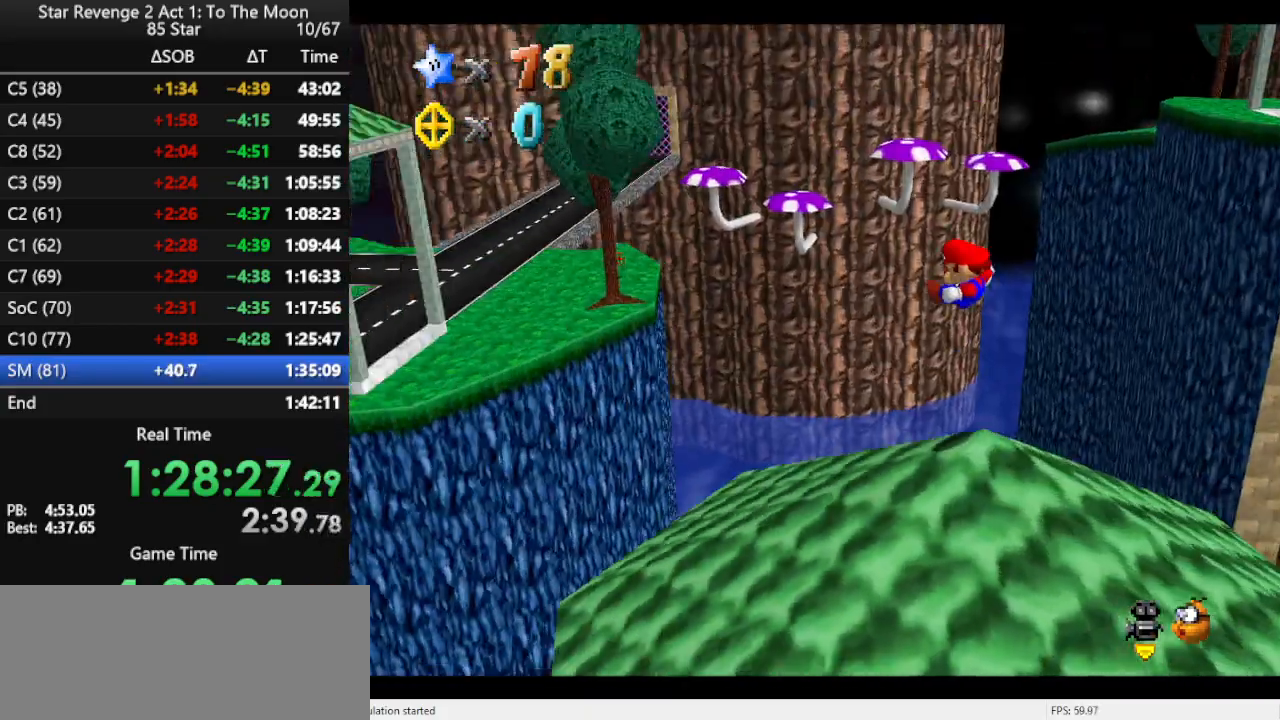
{"buttons": [], "left_stick": "up-left", "events": []}
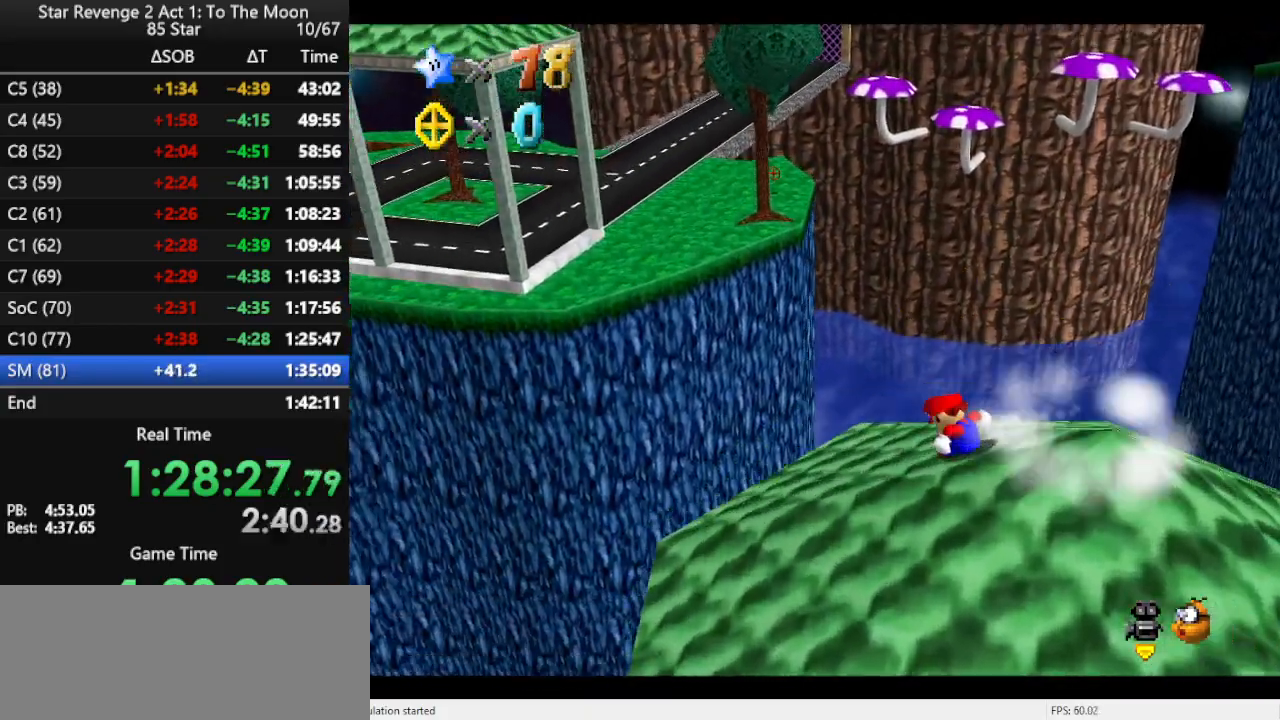
{"buttons": ["A"], "left_stick": "up-left", "events": [[67, "left_stick", "up"], [300, "A", "down"], [333, "left_stick", "up-left"]]}
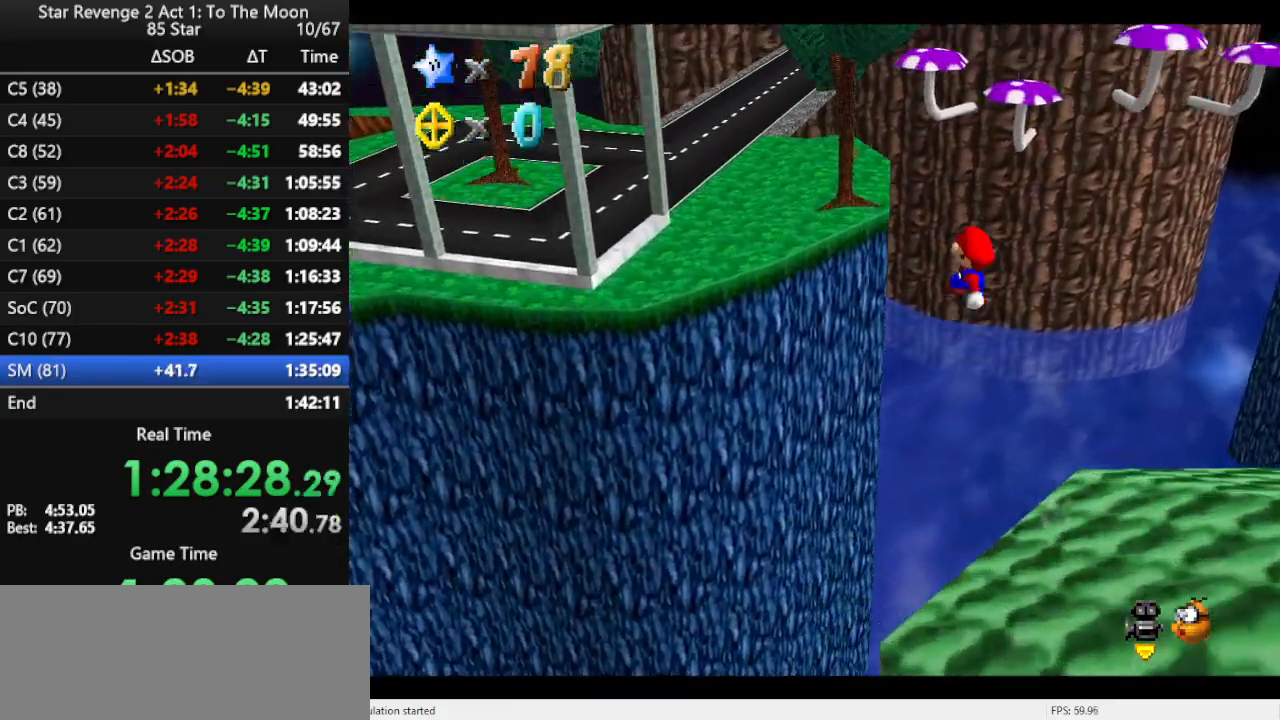
{"buttons": ["A", "C_DOWN", "C_RIGHT"], "left_stick": "up-left", "events": [[500, "C_DOWN", "down"], [500, "C_RIGHT", "down"]]}
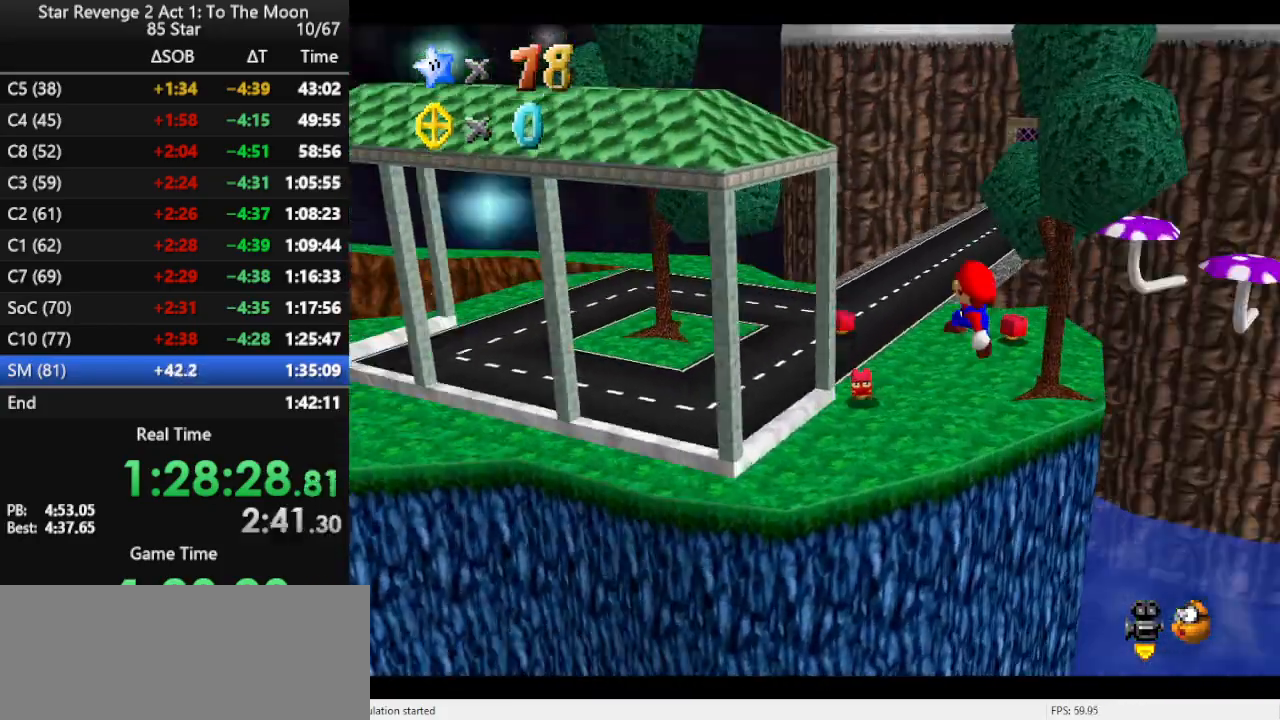
{"buttons": ["A", "C_DOWN", "C_RIGHT"], "left_stick": "up-right", "events": [[67, "left_stick", "up"], [100, "C_DOWN", "up"], [100, "C_RIGHT", "up"], [433, "C_DOWN", "down"], [433, "C_RIGHT", "down"], [467, "left_stick", "up-right"]]}
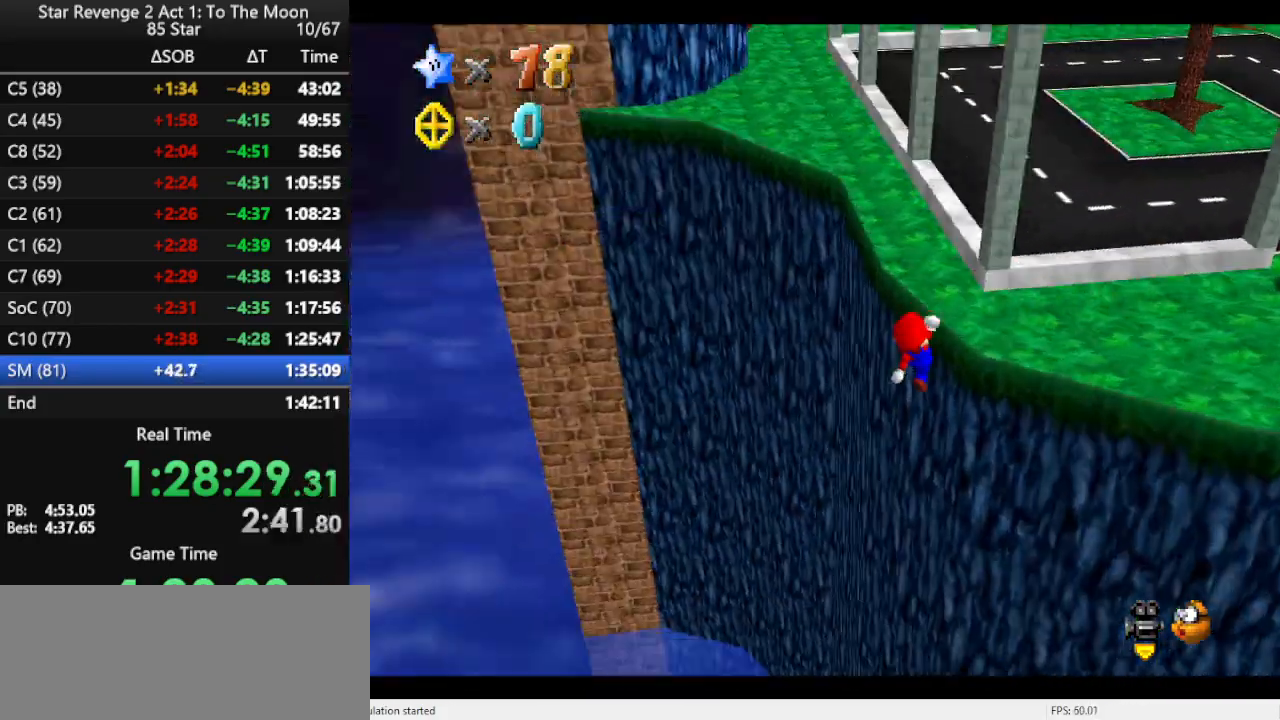
{"buttons": [], "left_stick": "up-right", "events": [[33, "C_DOWN", "up"], [33, "C_RIGHT", "up"], [167, "A", "up"], [233, "A", "down"], [300, "A", "up"]]}
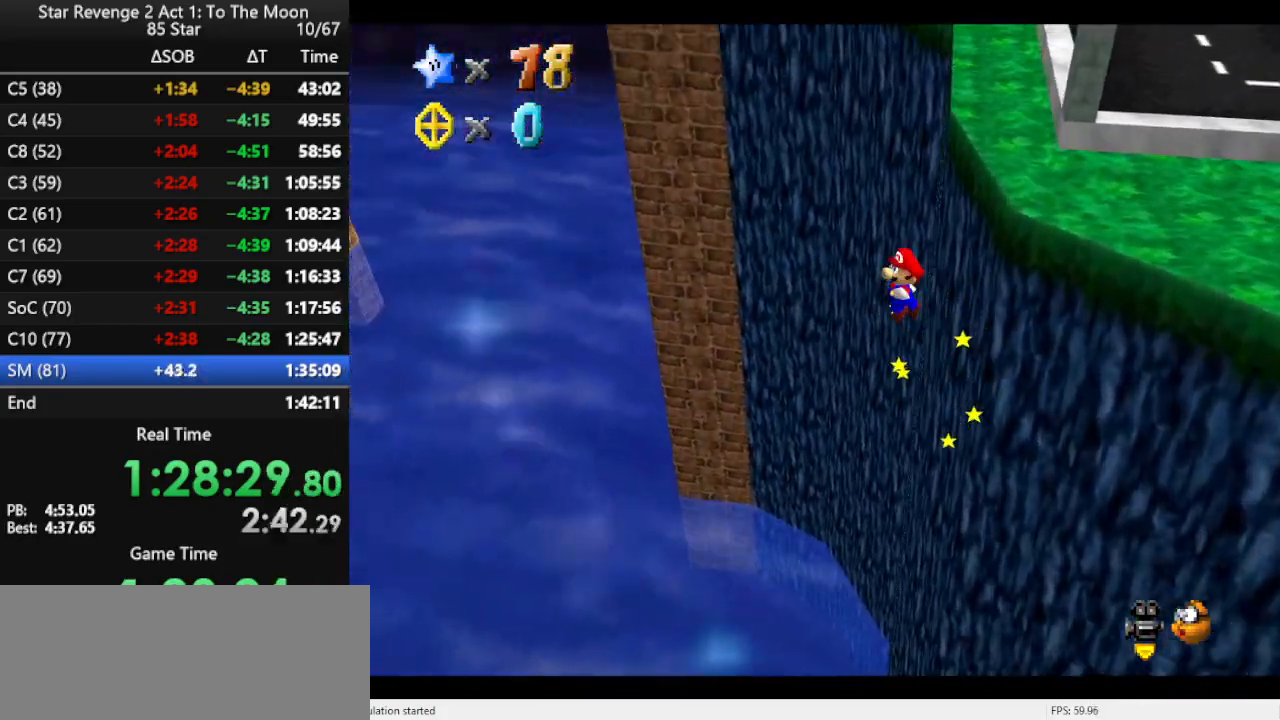
{"buttons": [], "left_stick": "center", "events": [[33, "left_stick", "right"], [333, "left_stick", "down-right"], [433, "left_stick", "center"]]}
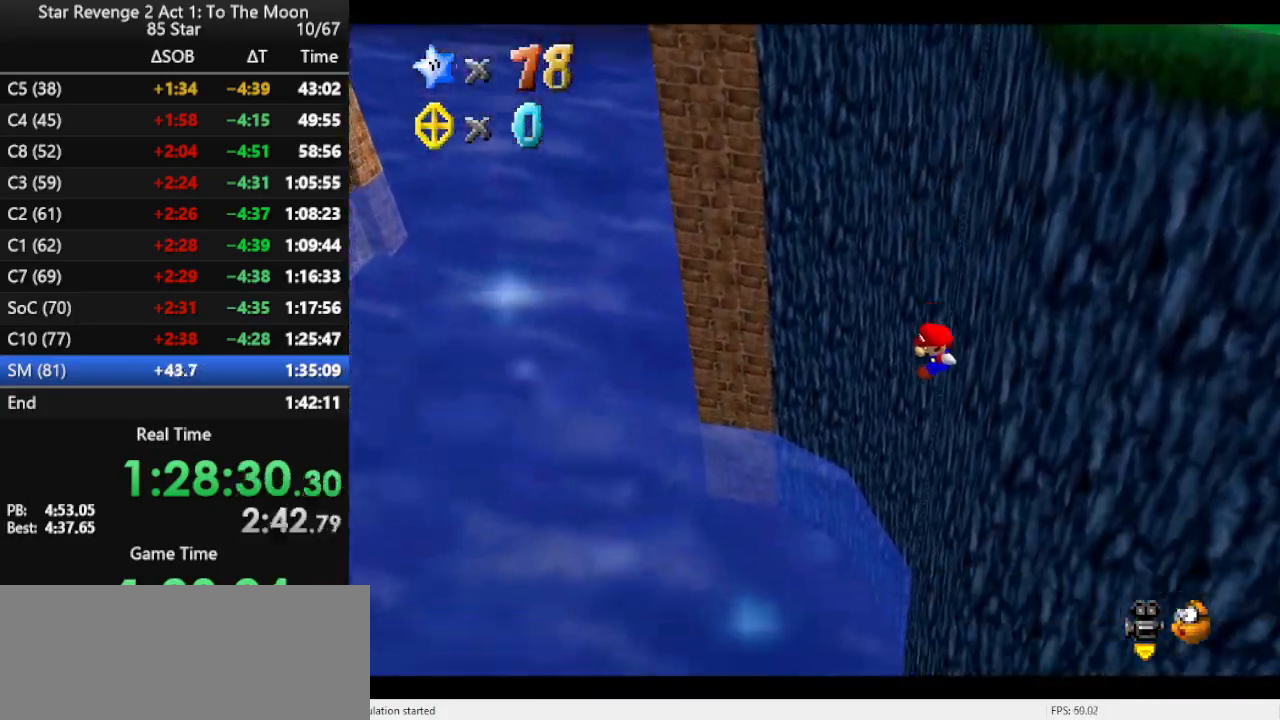
{"buttons": [], "left_stick": "center", "events": []}
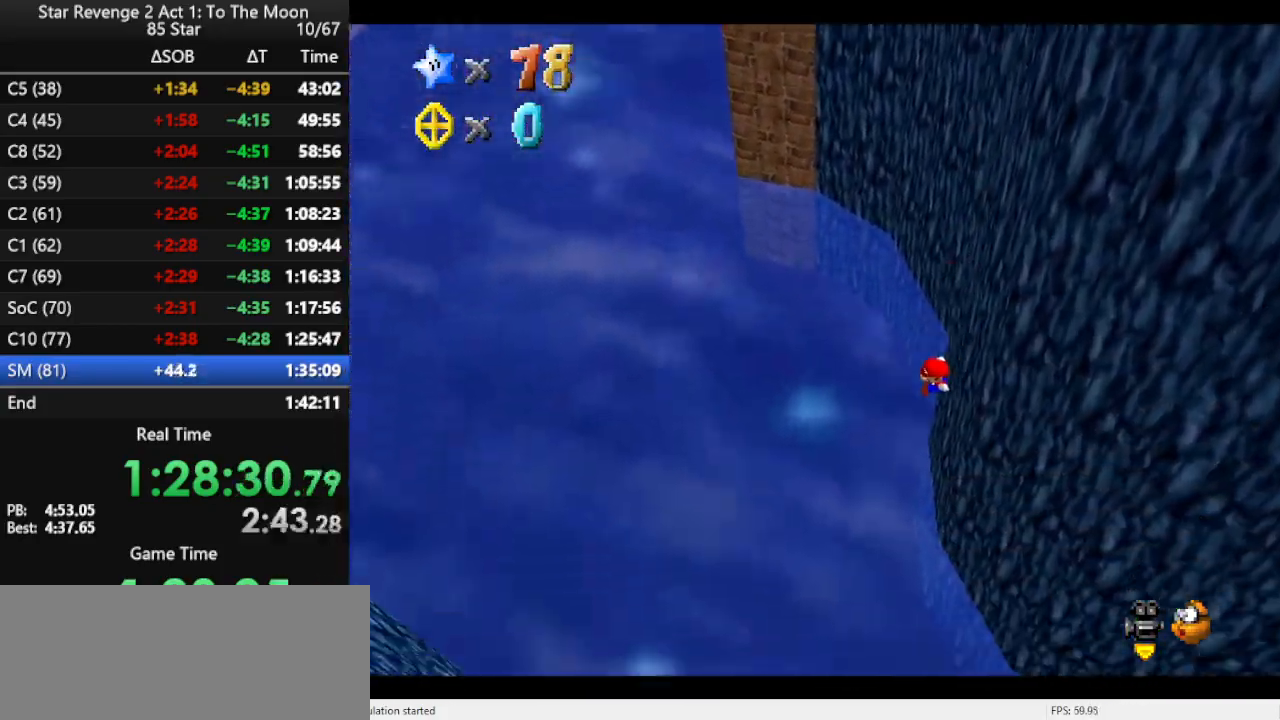
{"buttons": [], "left_stick": "center", "events": []}
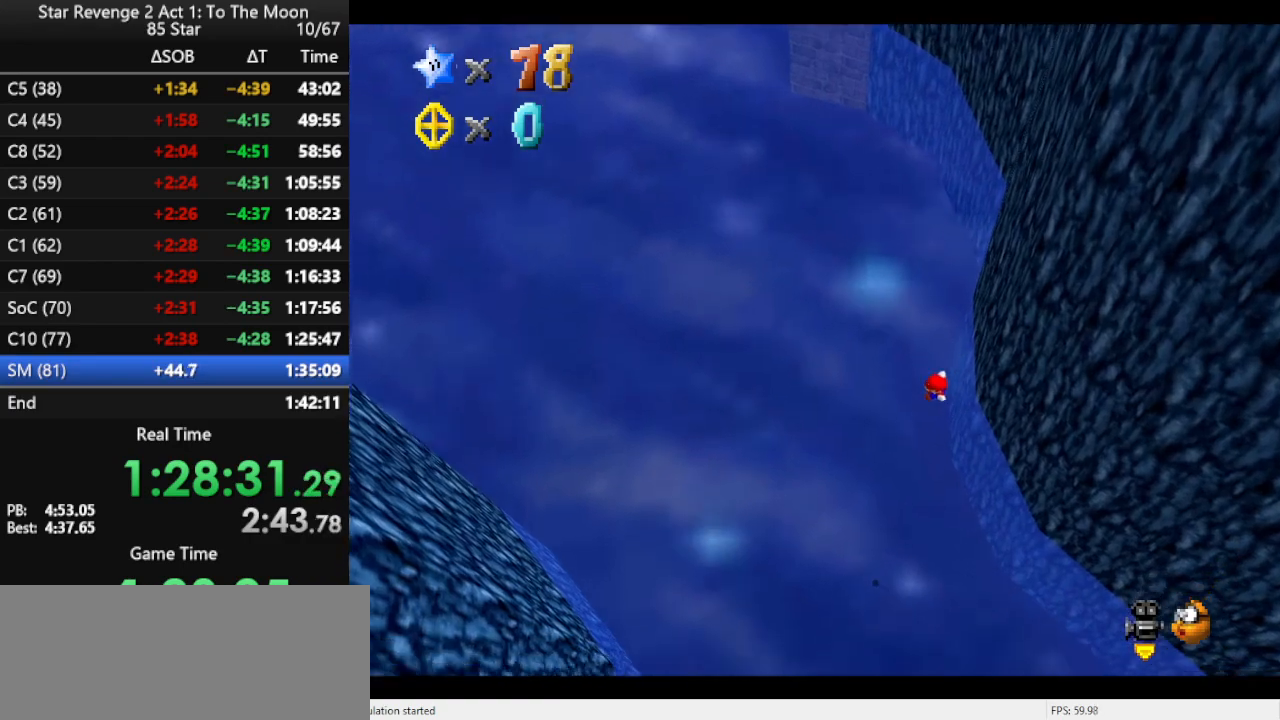
{"buttons": [], "left_stick": "center", "events": []}
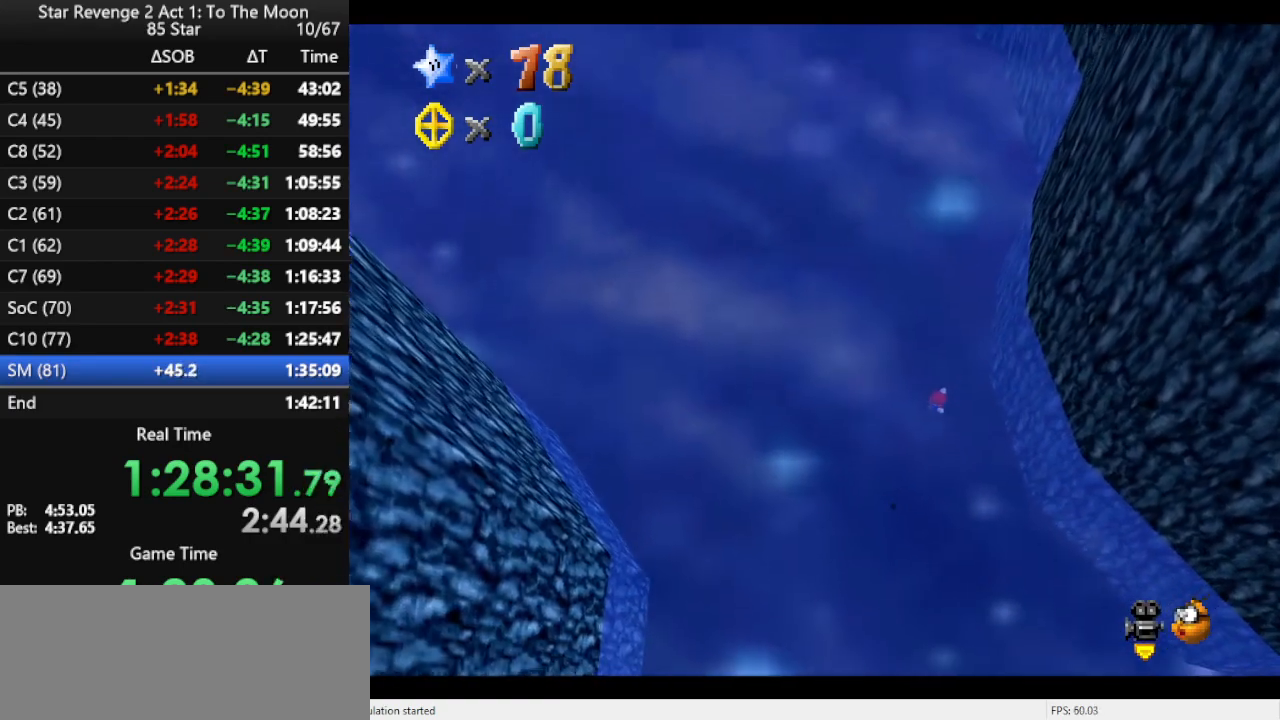
{"buttons": [], "left_stick": "center", "events": []}
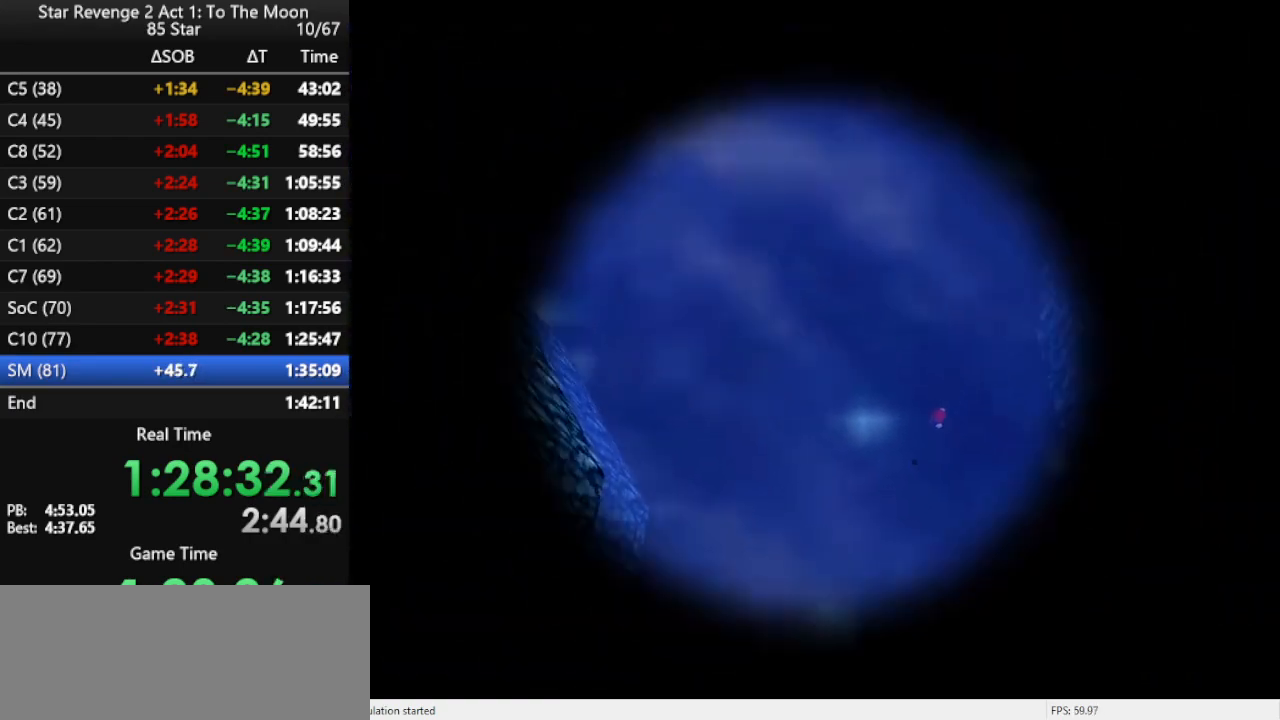
{"buttons": [], "left_stick": "center", "events": []}
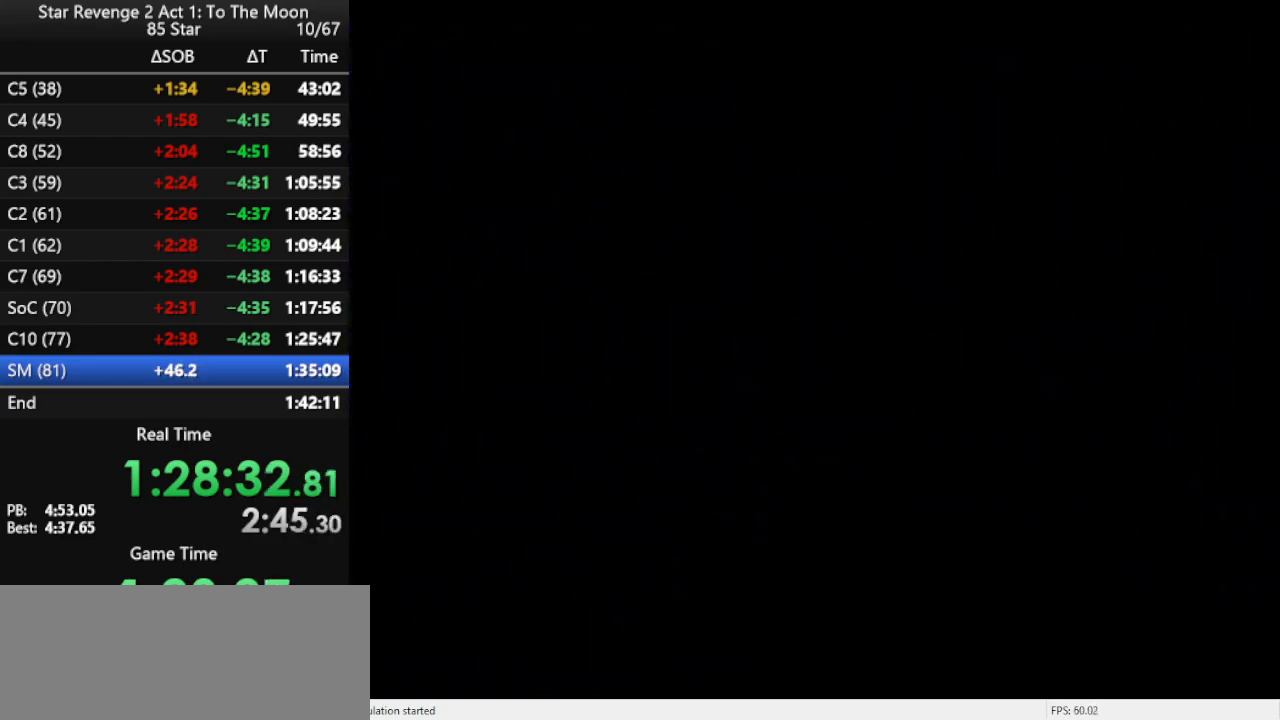
{"buttons": [], "left_stick": "down", "events": [[167, "left_stick", "up"], [333, "left_stick", "down-left"], [433, "left_stick", "down"]]}
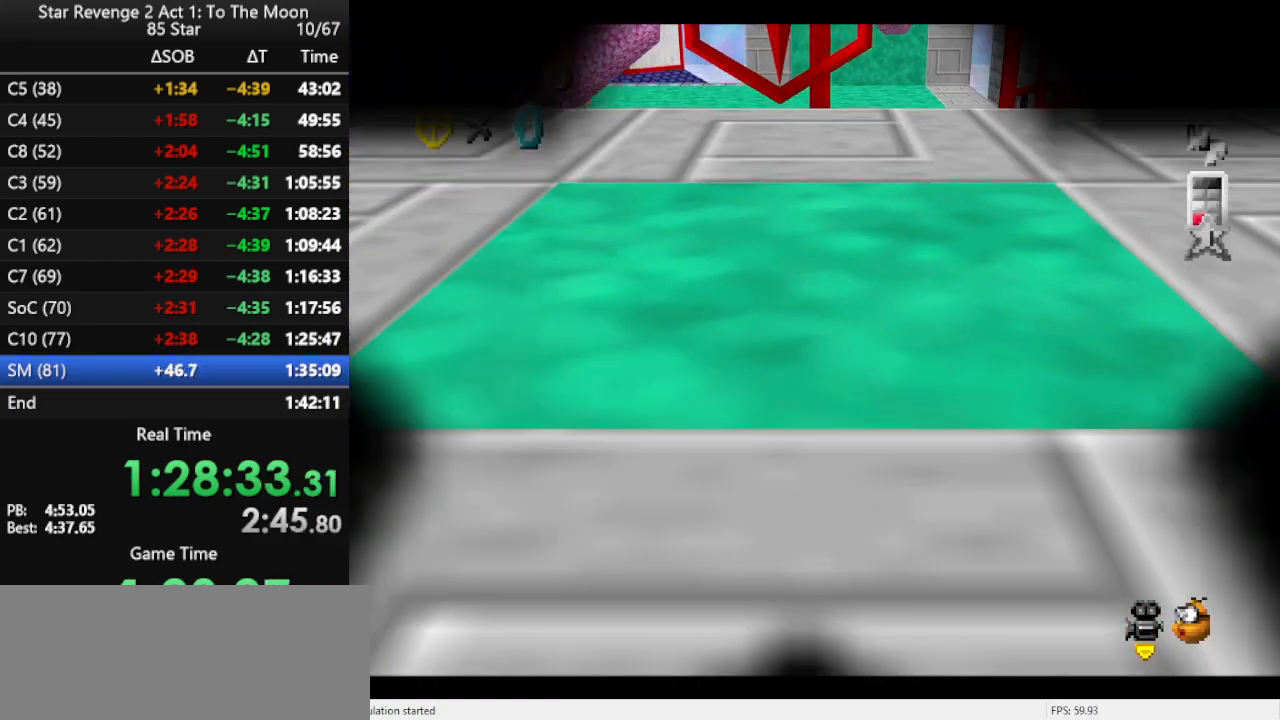
{"buttons": [], "left_stick": "down", "events": [[267, "A", "down"], [300, "B", "down"], [333, "A", "up"], [400, "B", "up"]]}
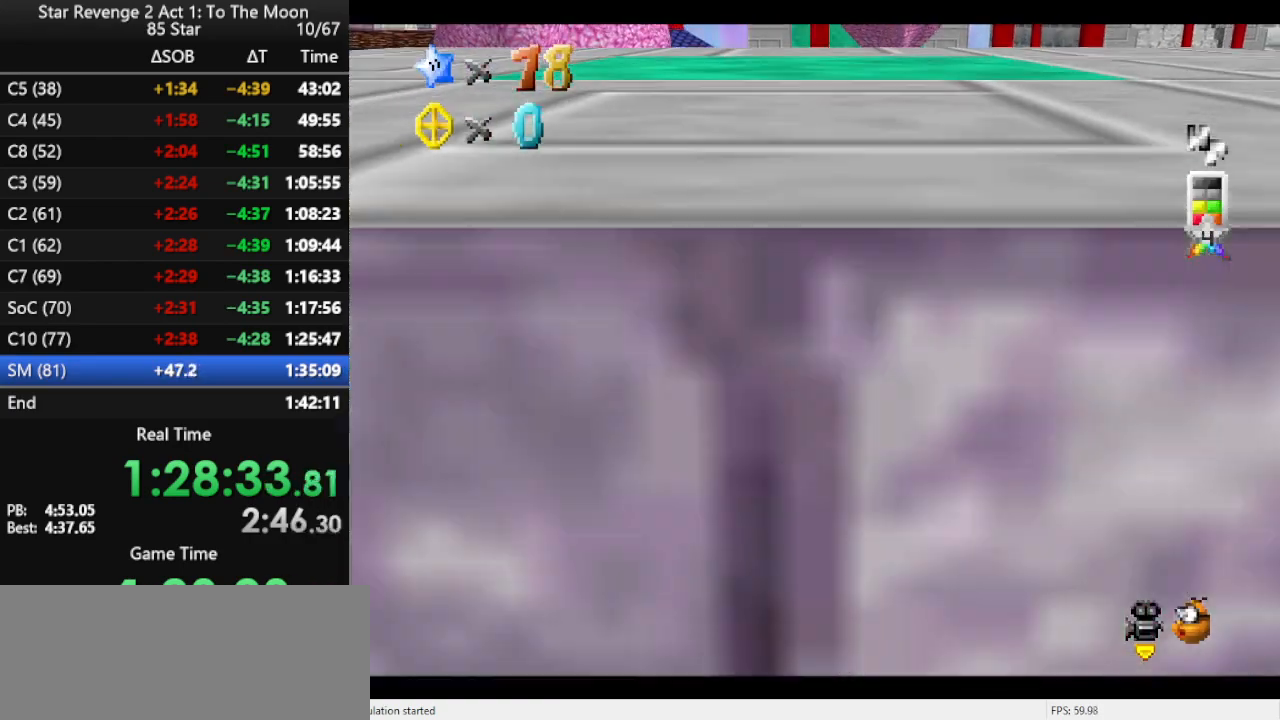
{"buttons": [], "left_stick": "down", "events": []}
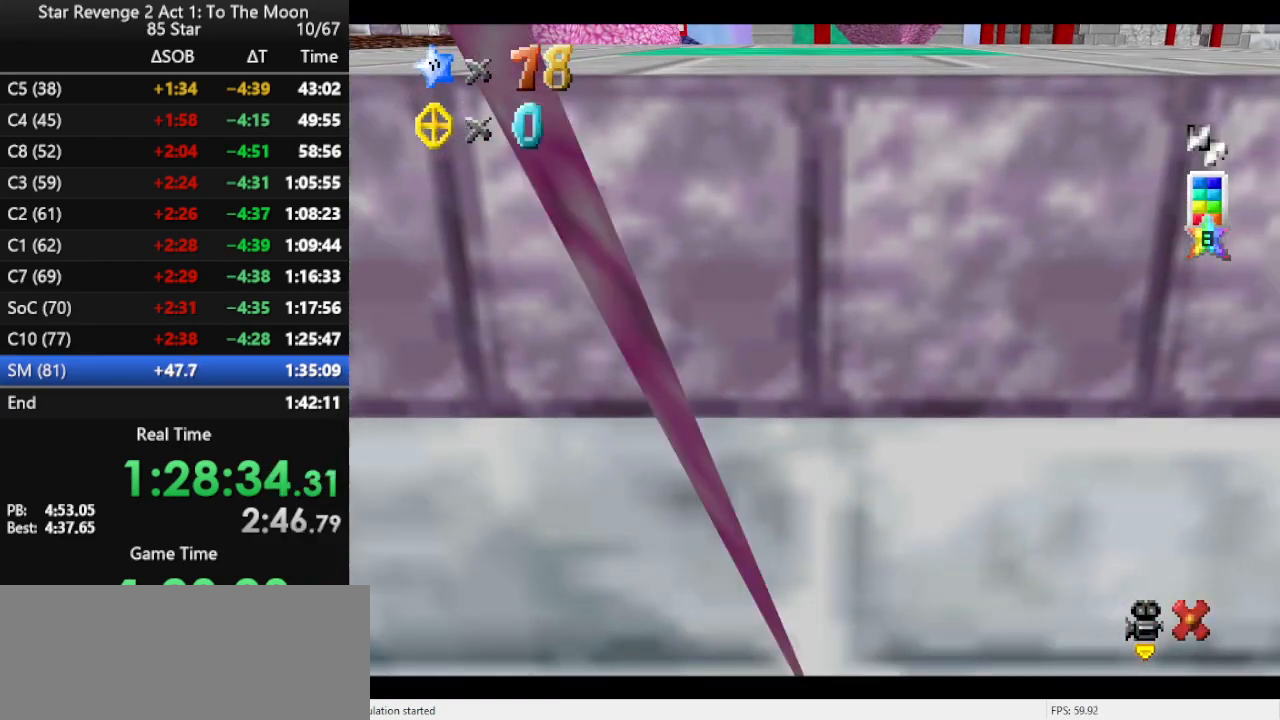
{"buttons": [], "left_stick": "center", "events": [[200, "left_stick", "center"]]}
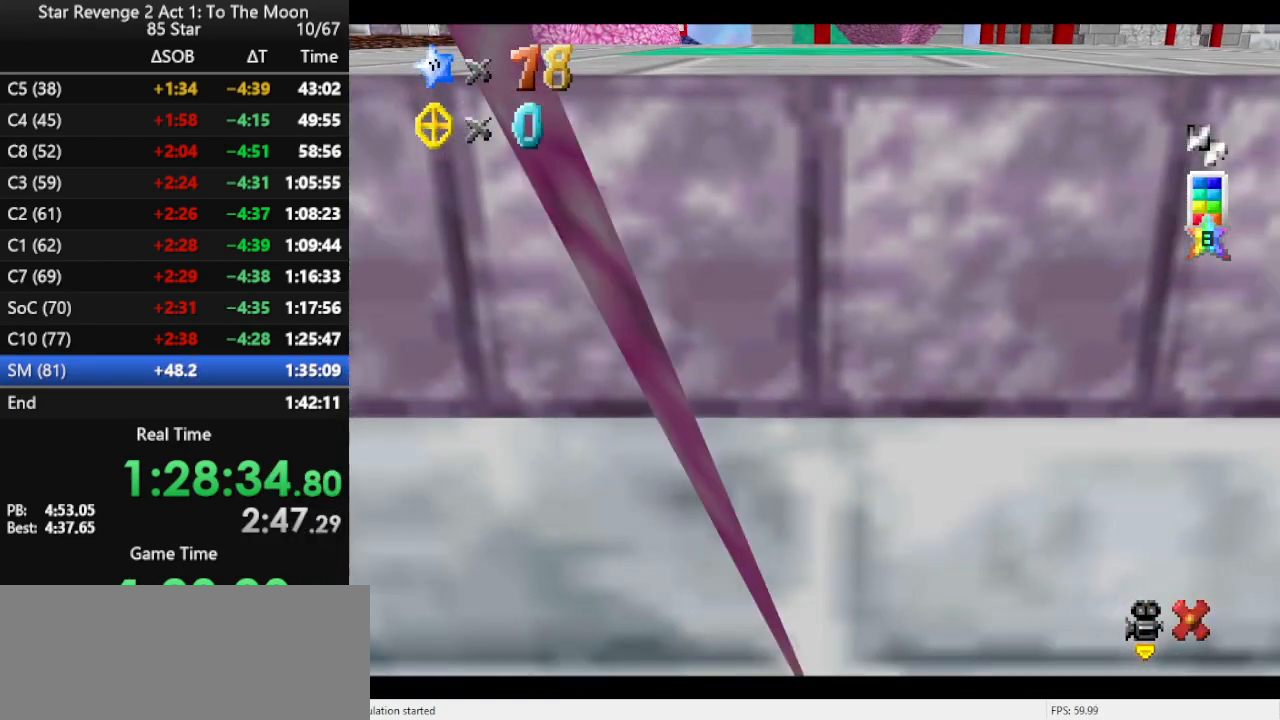
{"buttons": [], "left_stick": "center", "events": []}
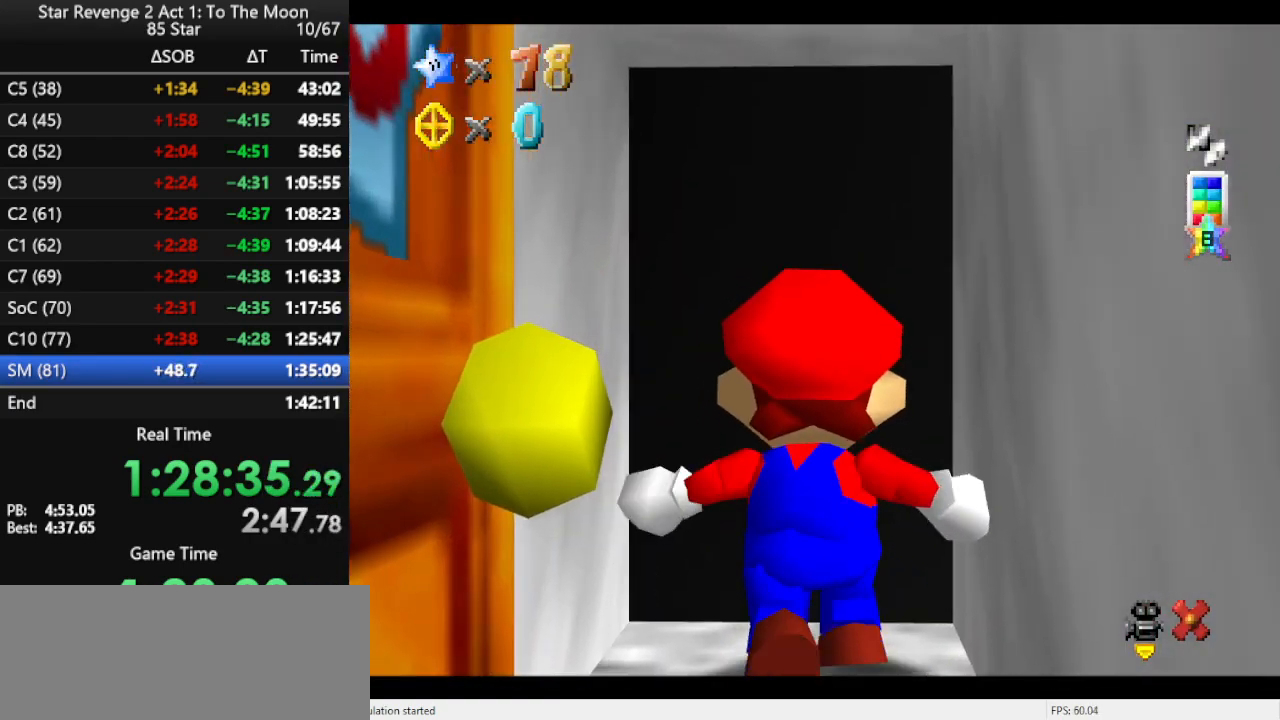
{"buttons": [], "left_stick": "center", "events": []}
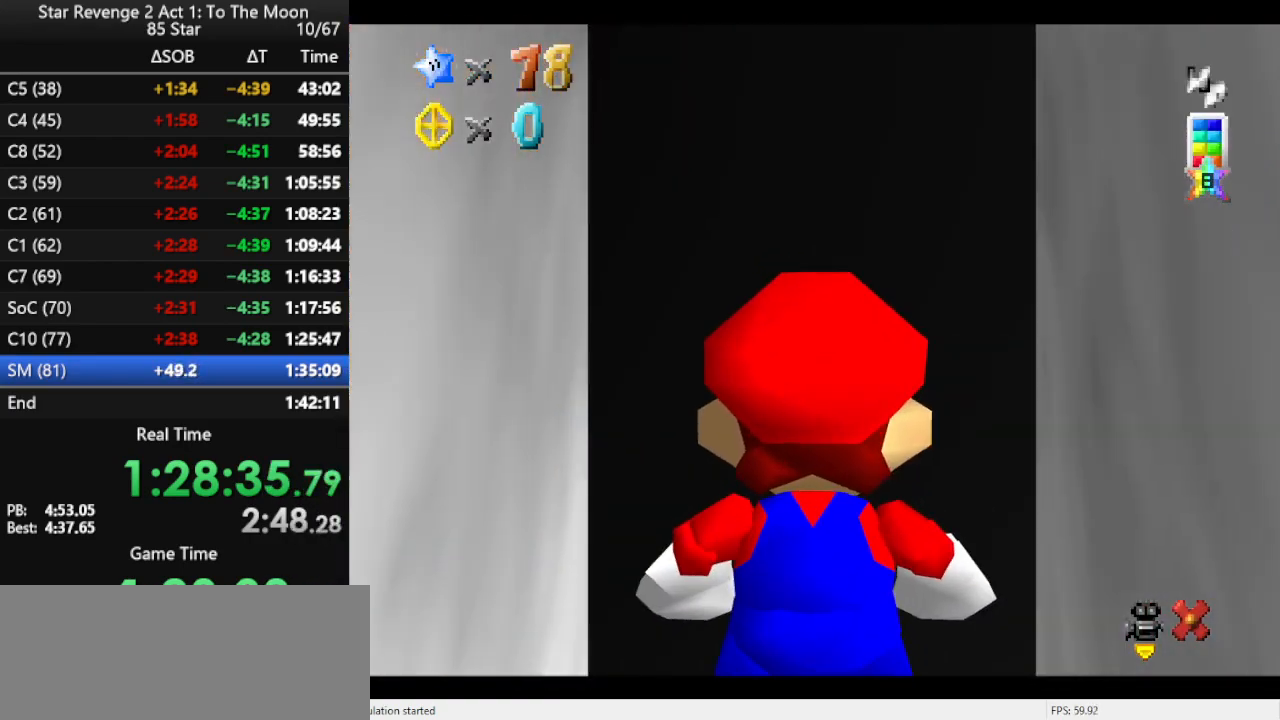
{"buttons": [], "left_stick": "center", "events": []}
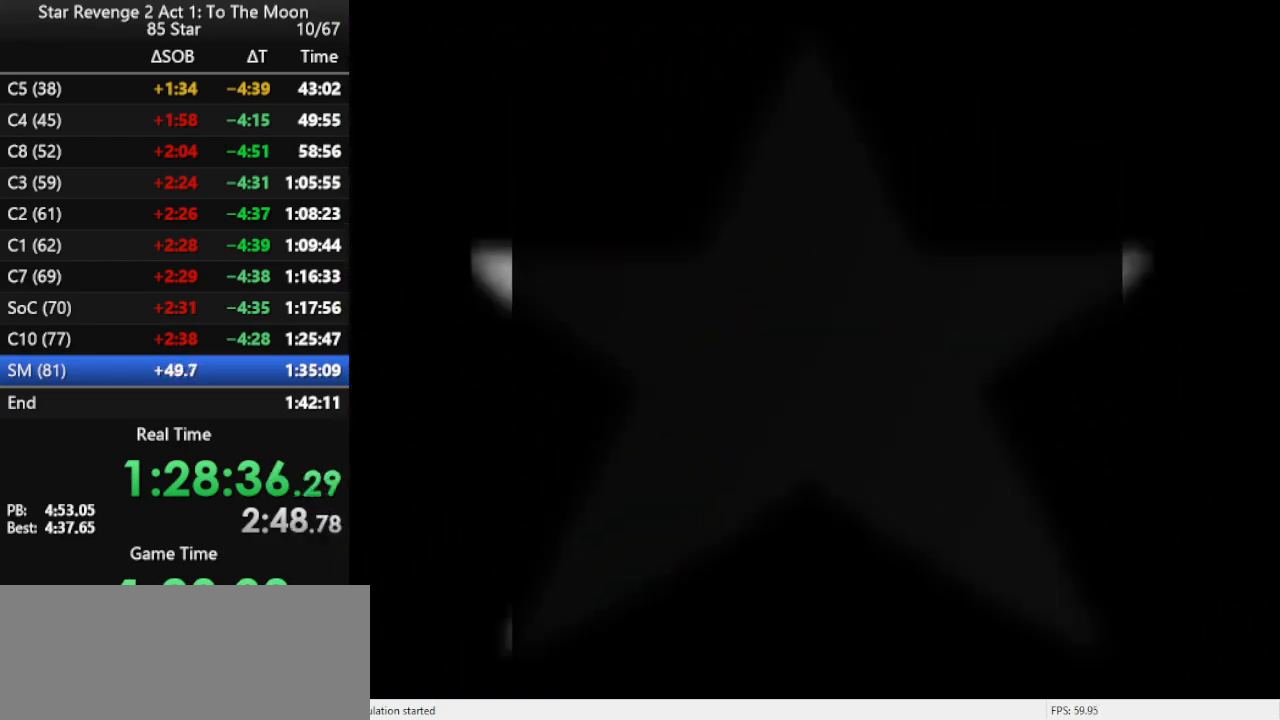
{"buttons": [], "left_stick": "center", "events": []}
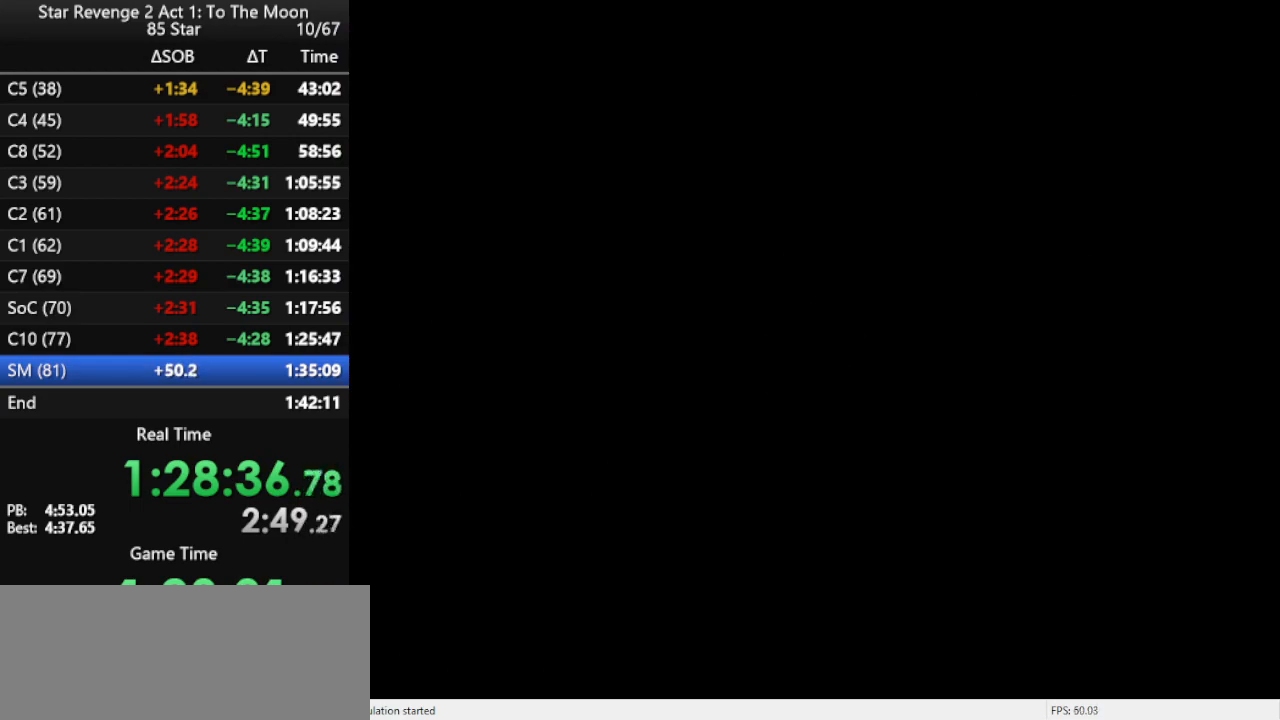
{"buttons": [], "left_stick": "up", "events": [[167, "left_stick", "up"]]}
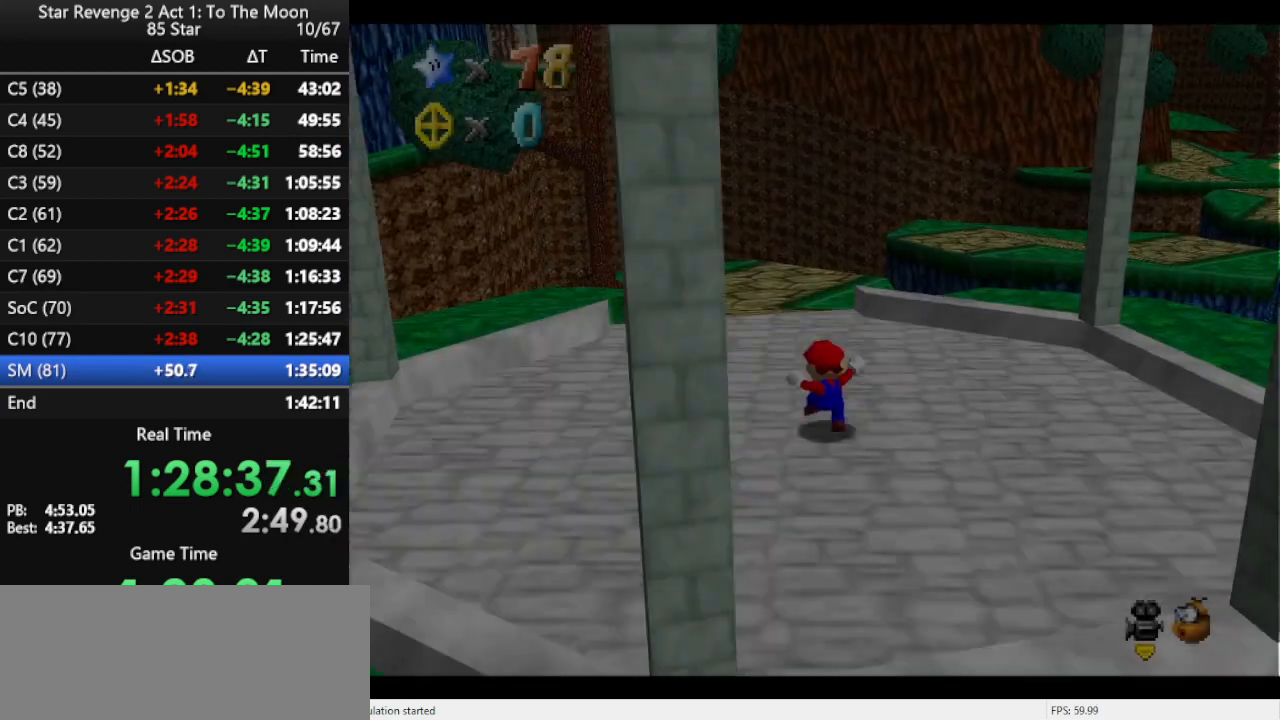
{"buttons": [], "left_stick": "up-left", "events": [[100, "left_stick", "up-right"], [200, "C_LEFT", "down"], [233, "C_DOWN", "down"], [300, "C_DOWN", "up"], [300, "C_LEFT", "up"], [367, "left_stick", "up-left"]]}
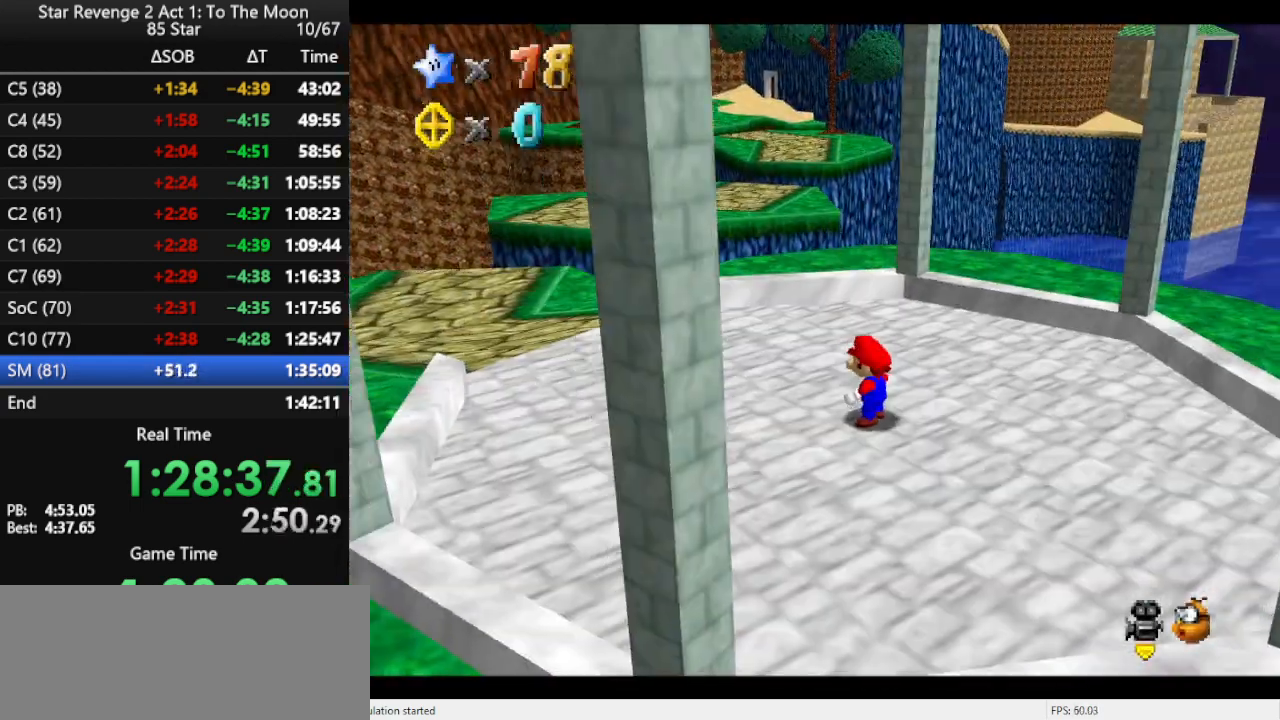
{"buttons": ["A", "Z"], "left_stick": "up", "events": [[67, "left_stick", "up"], [300, "A", "down"], [300, "Z", "down"]]}
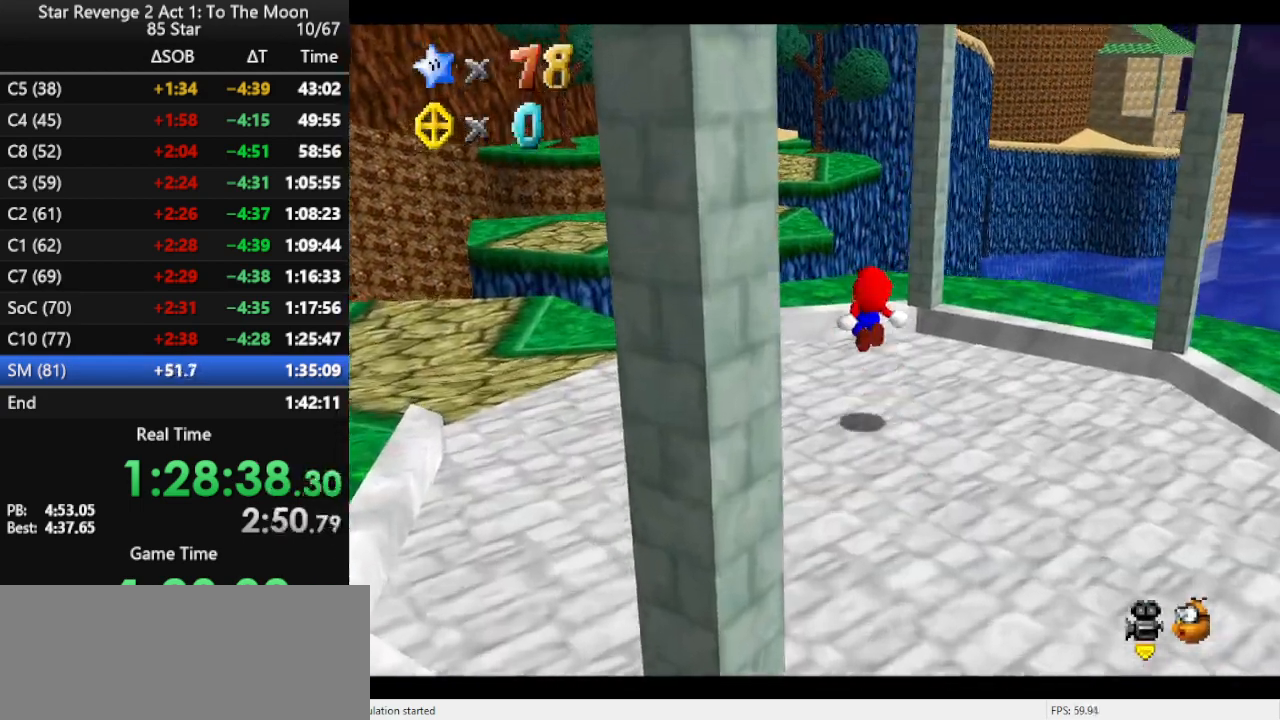
{"buttons": ["Z"], "left_stick": "center", "events": [[200, "left_stick", "up-right"], [300, "A", "up"], [367, "left_stick", "center"]]}
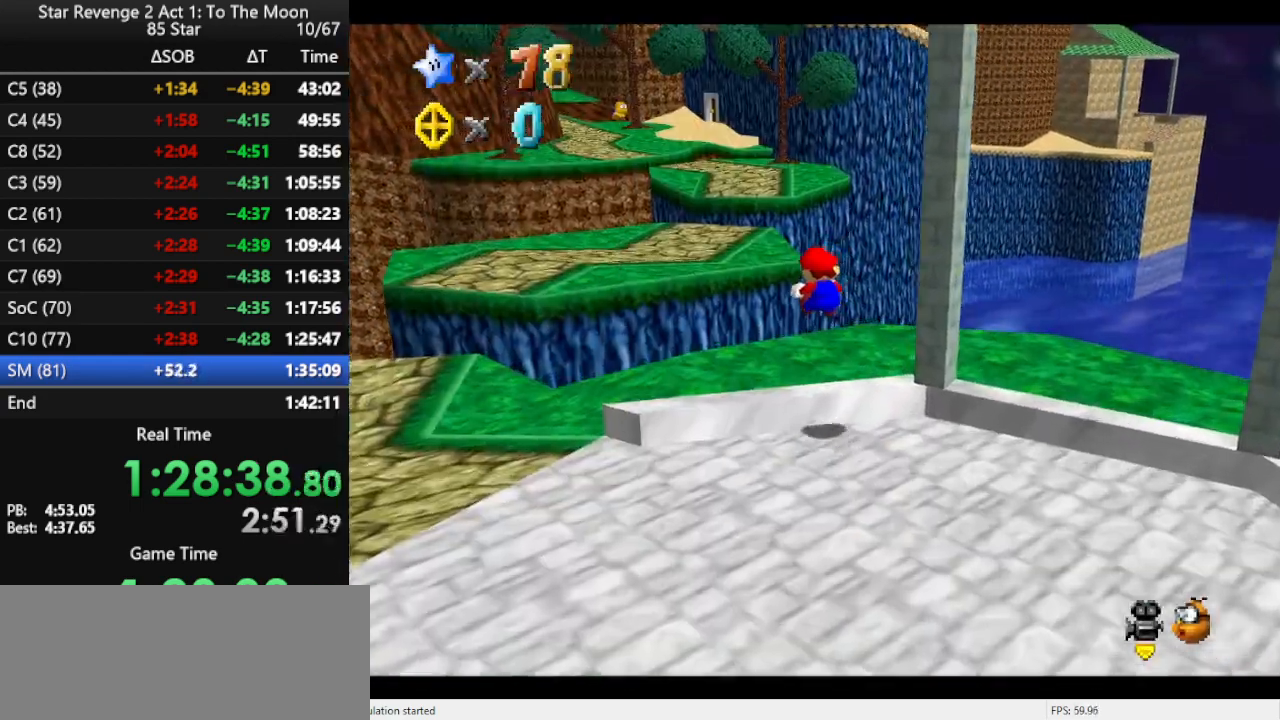
{"buttons": ["A", "Z"], "left_stick": "up", "events": [[100, "left_stick", "up"], [333, "A", "down"]]}
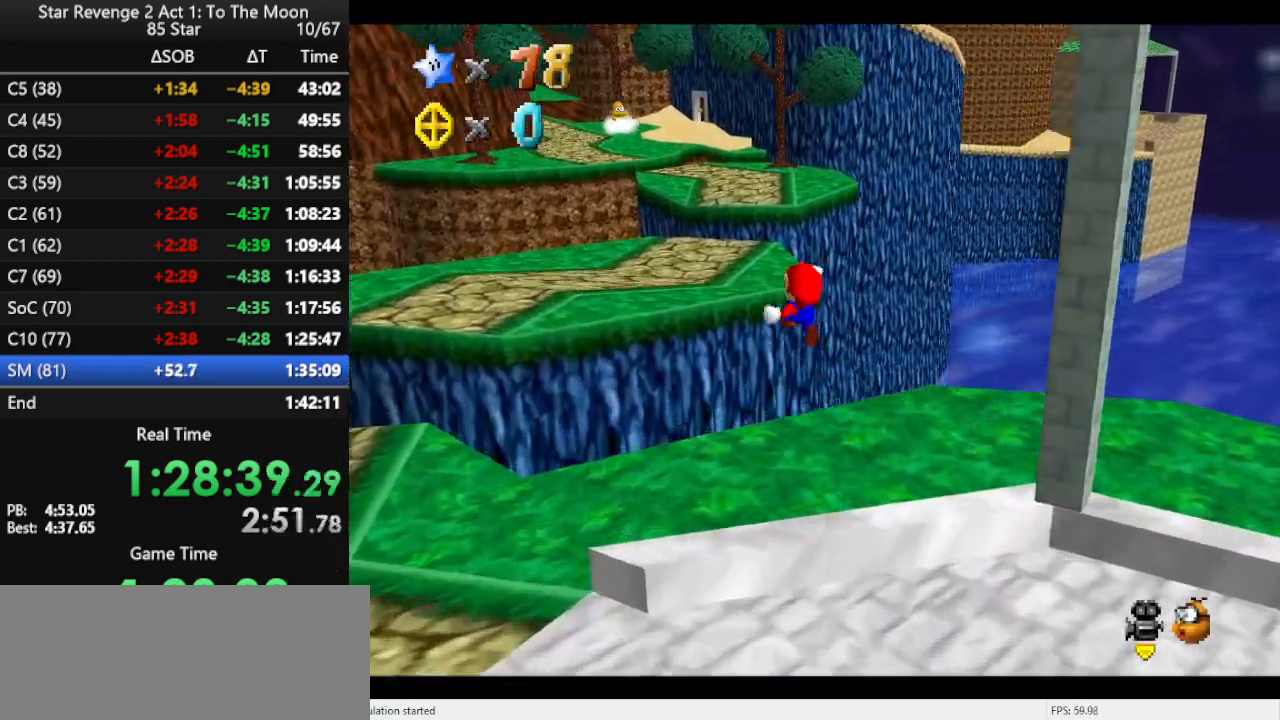
{"buttons": [], "left_stick": "up-left", "events": [[400, "A", "up"], [433, "Z", "up"], [433, "left_stick", "up-left"]]}
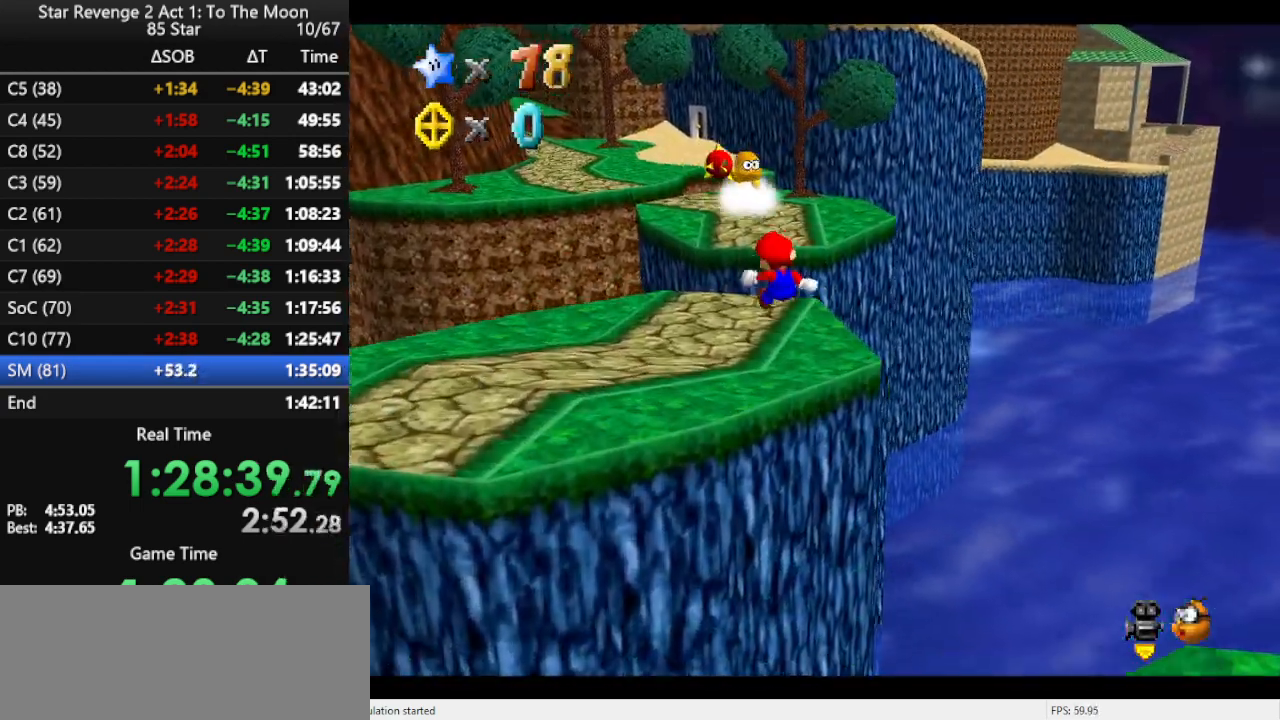
{"buttons": [], "left_stick": "up-left", "events": []}